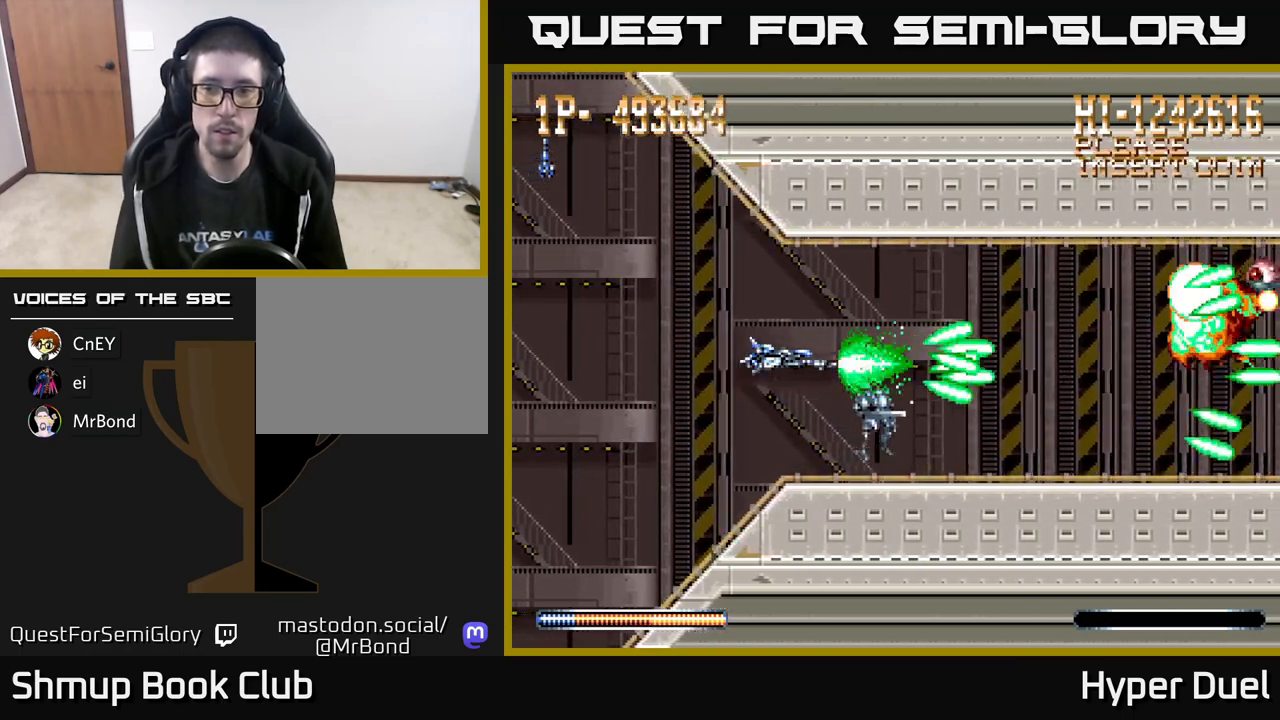
Gameplay with a controller (Xbox layout); each line is a JSON object with the inputs held at the frame after it. "events" lists button and stick changes between this image and that frame as [ms after this image, input, new state], when the widget could be followed in between. Not read: left_stick.
{"buttons": ["A"], "right_stick": "center", "events": []}
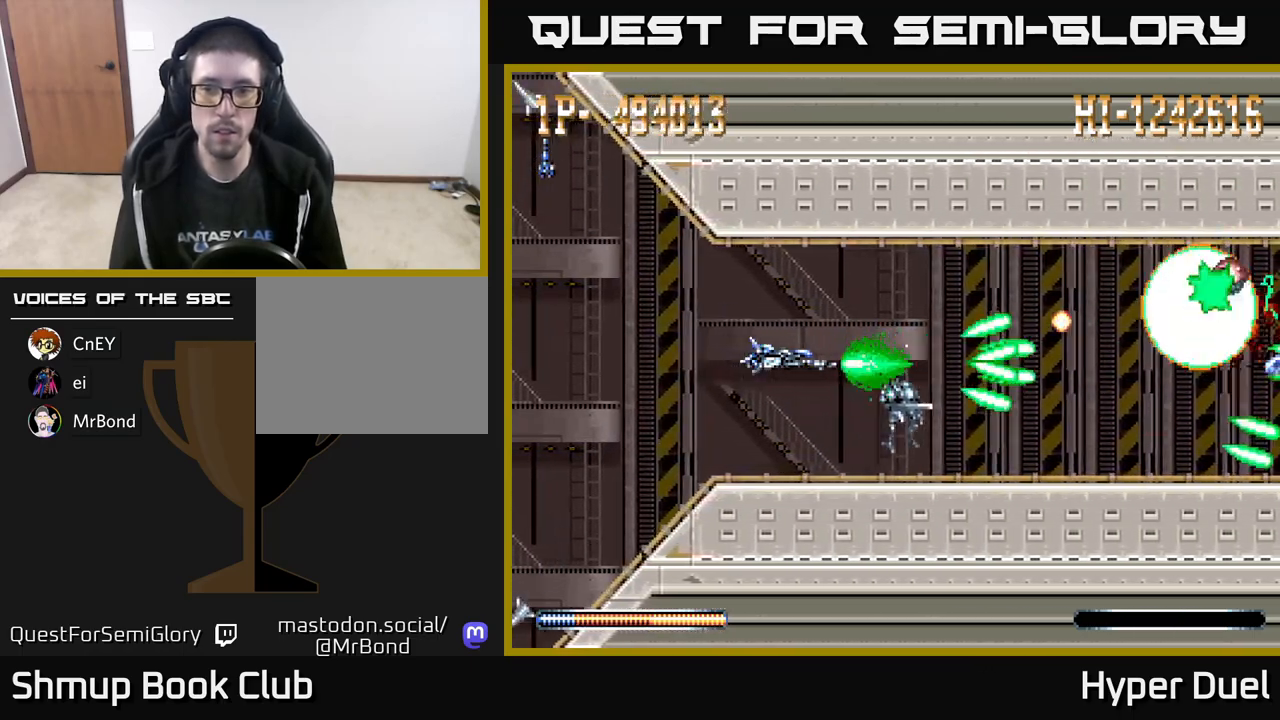
{"buttons": ["A", "DPAD_UP"], "right_stick": "center", "events": [[233, "DPAD_LEFT", "down"], [417, "DPAD_LEFT", "up"], [500, "DPAD_UP", "down"]]}
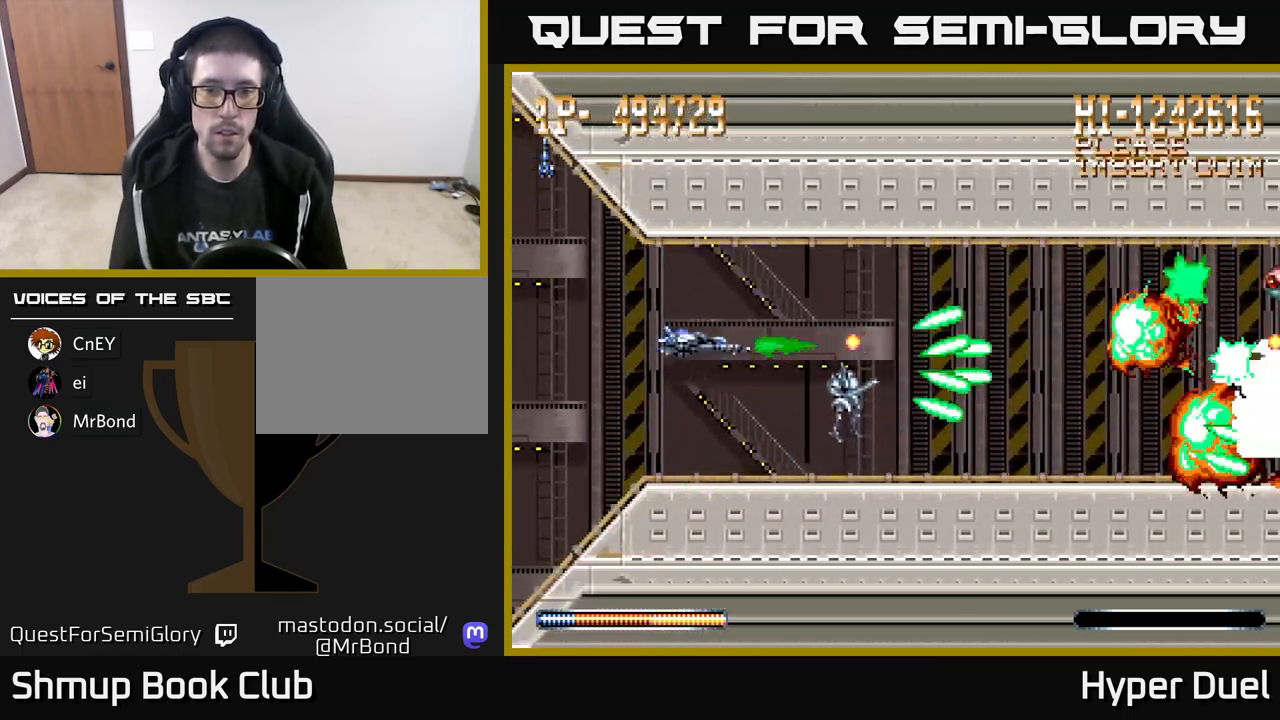
{"buttons": ["A", "DPAD_DOWN", "DPAD_RIGHT"], "right_stick": "center", "events": [[100, "DPAD_RIGHT", "down"], [117, "DPAD_UP", "up"], [383, "DPAD_DOWN", "down"]]}
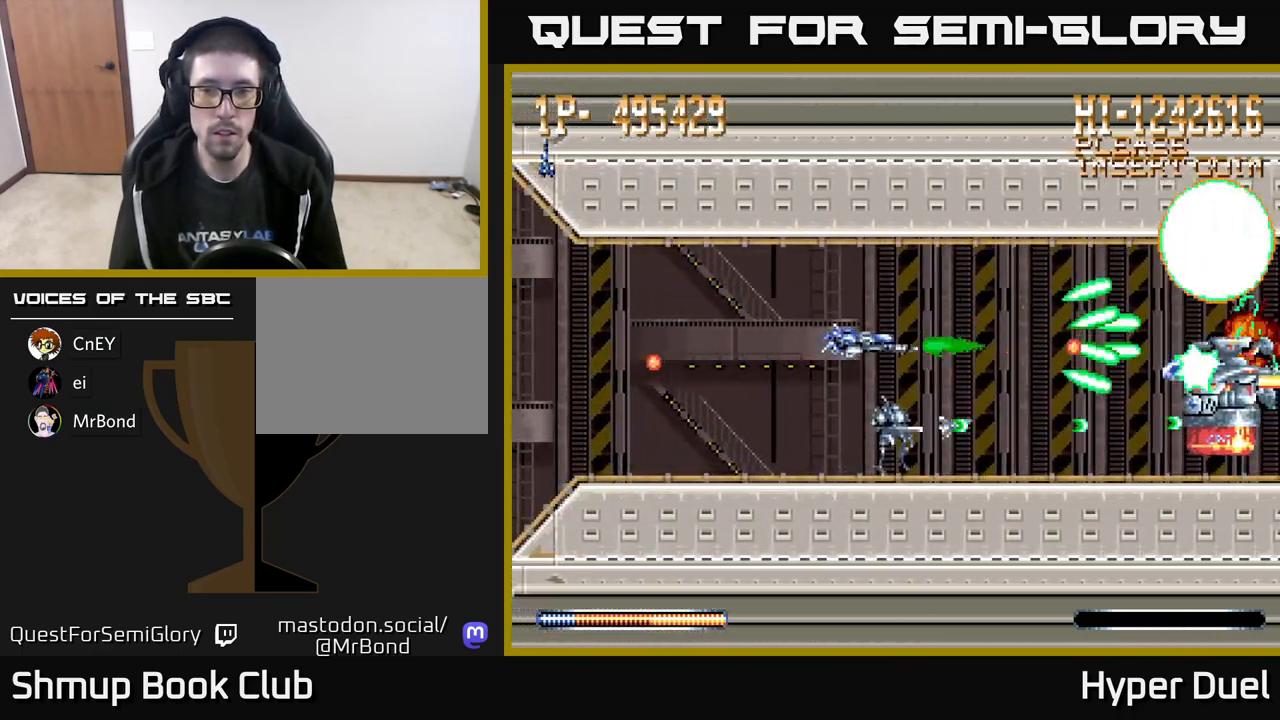
{"buttons": ["A", "DPAD_RIGHT"], "right_stick": "center", "events": [[17, "DPAD_DOWN", "up"], [50, "DPAD_RIGHT", "up"], [100, "DPAD_LEFT", "down"], [350, "DPAD_LEFT", "up"], [383, "DPAD_RIGHT", "down"], [383, "DPAD_UP", "down"], [467, "DPAD_UP", "up"]]}
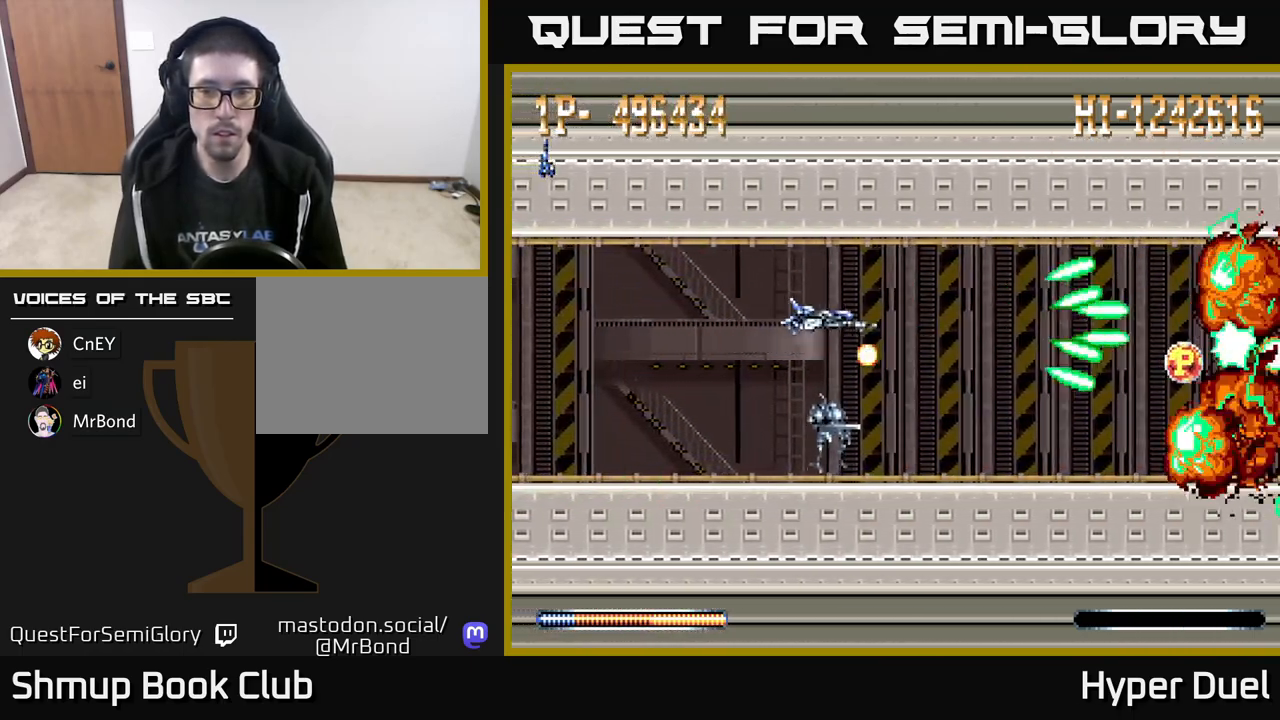
{"buttons": ["A", "DPAD_RIGHT"], "right_stick": "center", "events": [[383, "DPAD_DOWN", "down"], [467, "DPAD_DOWN", "up"]]}
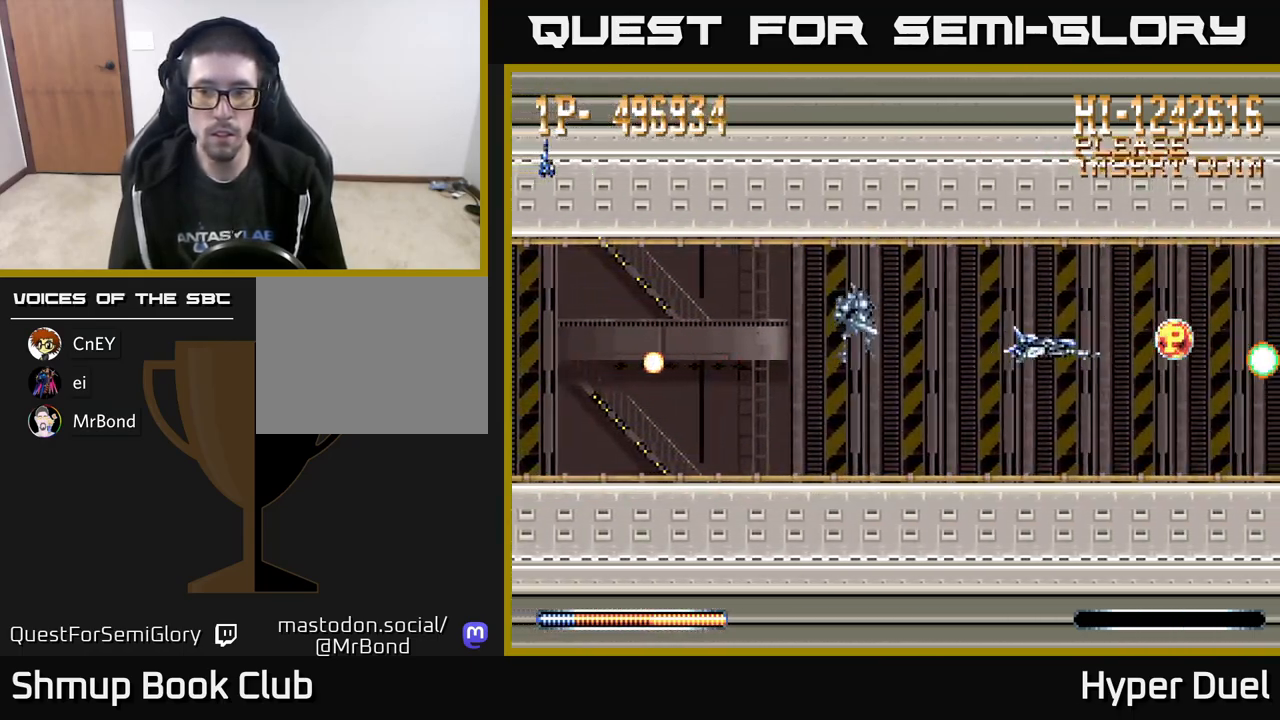
{"buttons": ["A", "DPAD_LEFT"], "right_stick": "center", "events": [[300, "DPAD_RIGHT", "up"], [317, "DPAD_UP", "down"], [333, "DPAD_LEFT", "down"], [350, "DPAD_UP", "up"]]}
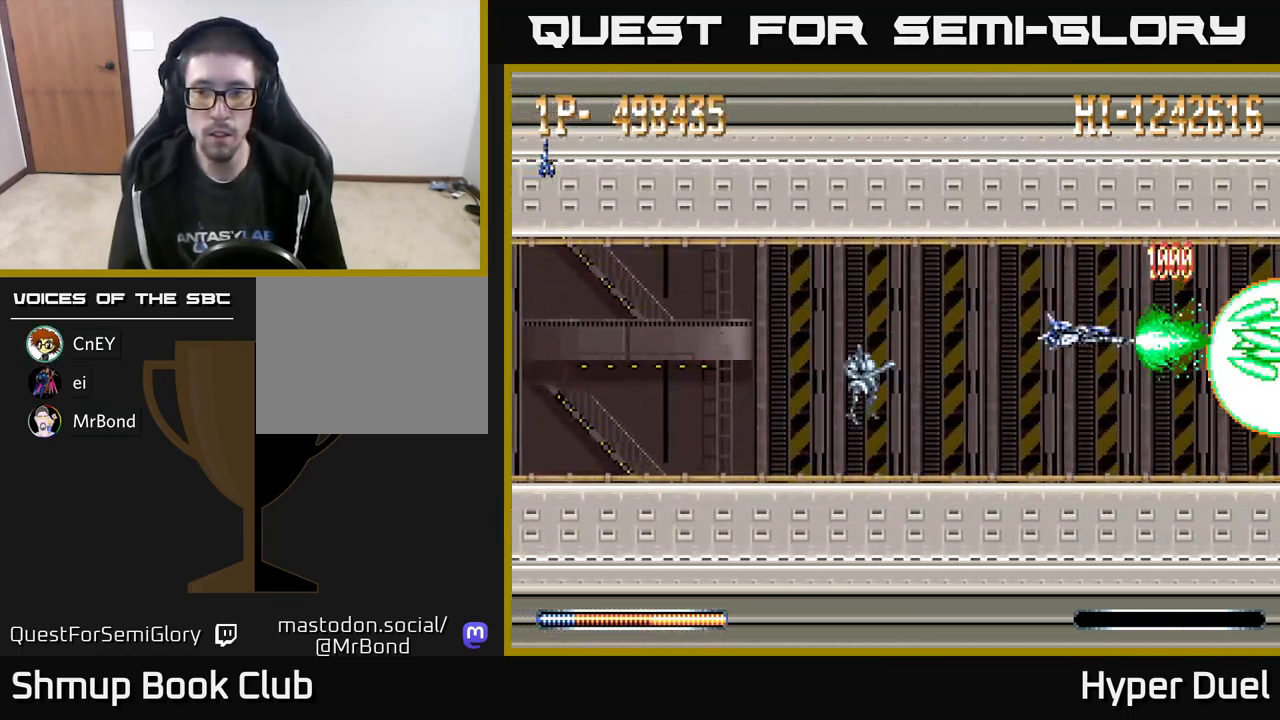
{"buttons": ["A"], "right_stick": "center", "events": [[217, "DPAD_DOWN", "down"], [267, "DPAD_DOWN", "up"], [450, "DPAD_LEFT", "up"]]}
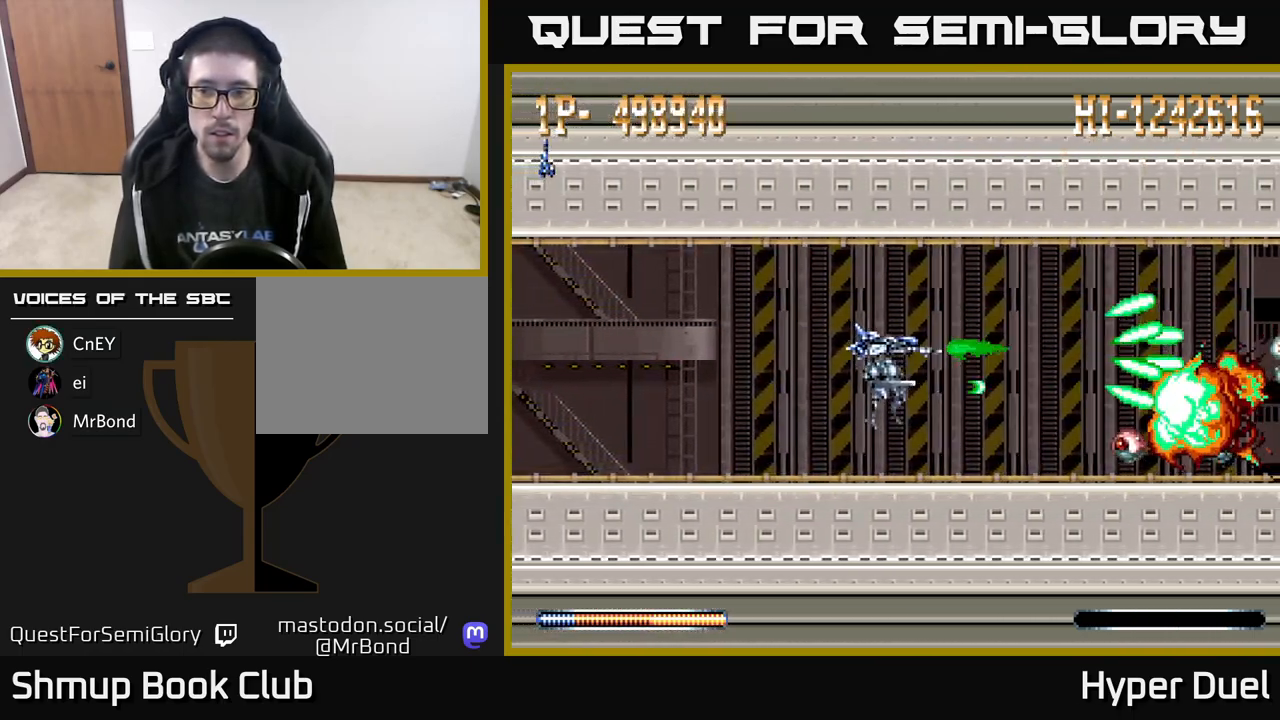
{"buttons": ["A", "DPAD_LEFT"], "right_stick": "center", "events": [[183, "DPAD_LEFT", "down"], [300, "DPAD_DOWN", "down"], [467, "DPAD_DOWN", "up"]]}
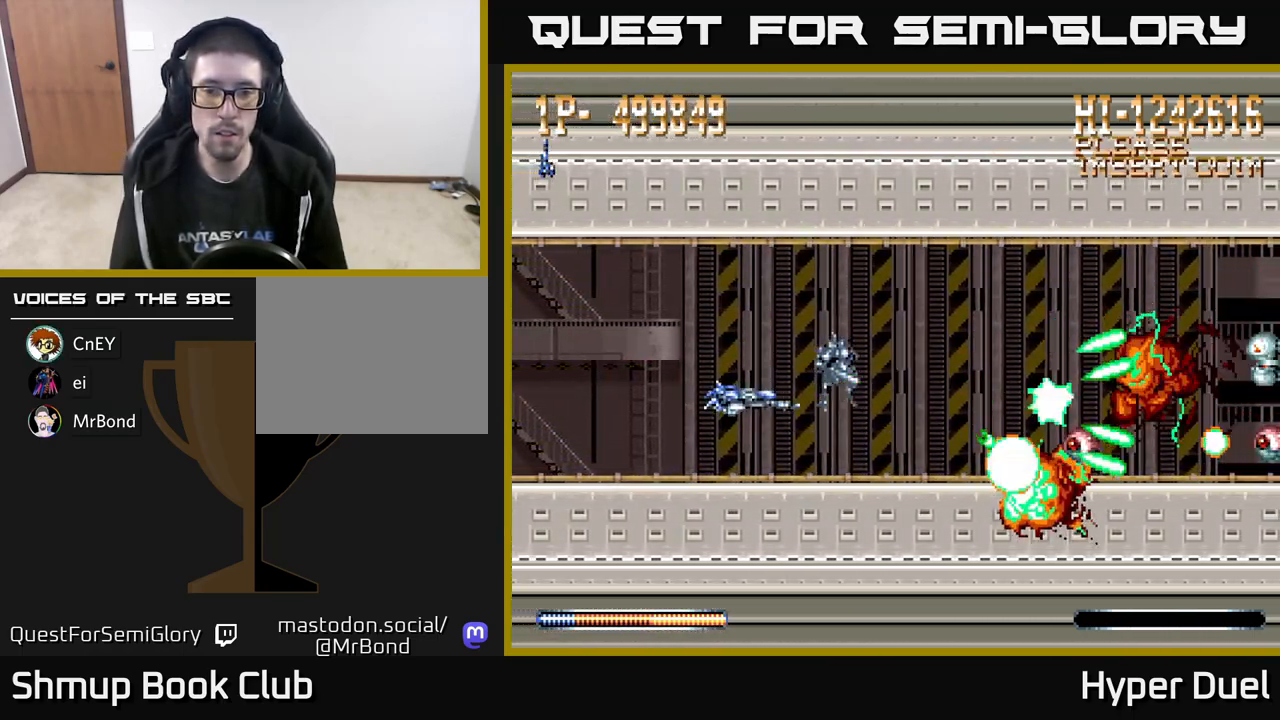
{"buttons": ["A"], "right_stick": "center", "events": [[50, "DPAD_UP", "down"], [100, "DPAD_LEFT", "up"], [200, "DPAD_RIGHT", "down"], [200, "DPAD_UP", "up"], [467, "DPAD_RIGHT", "up"]]}
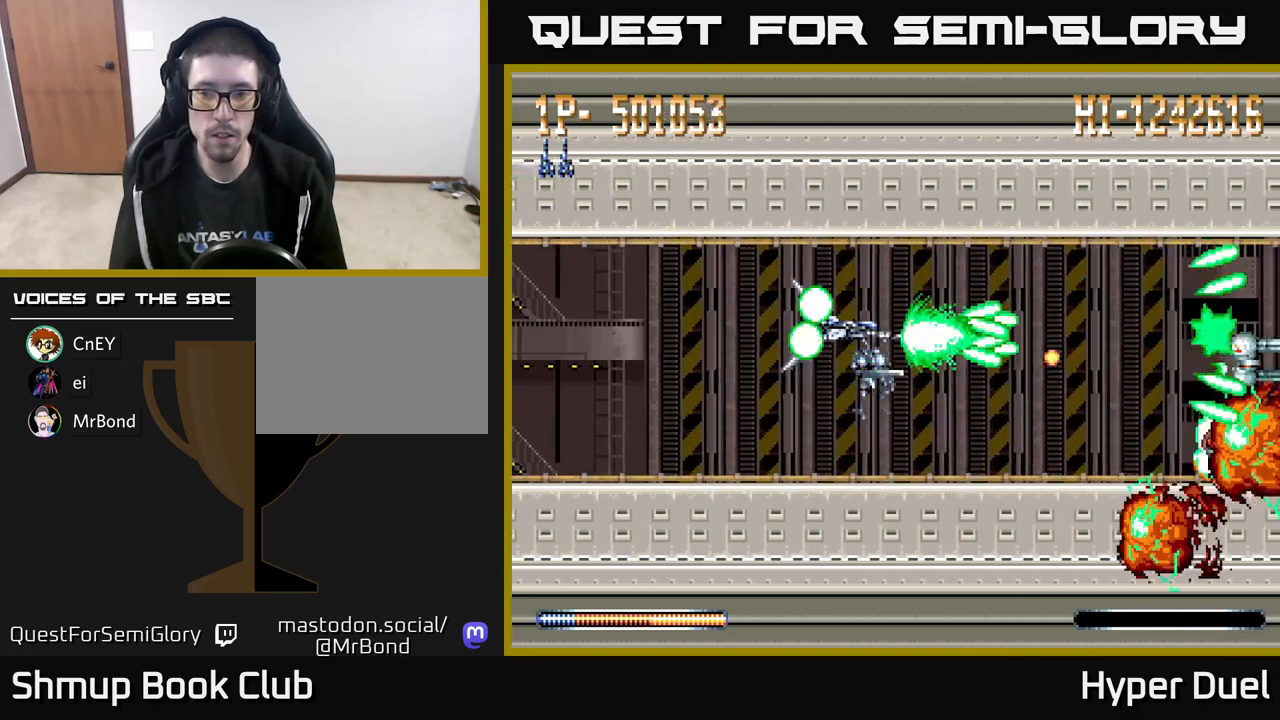
{"buttons": ["A", "DPAD_RIGHT"], "right_stick": "center", "events": [[33, "DPAD_LEFT", "down"], [233, "DPAD_LEFT", "up"], [267, "DPAD_UP", "down"], [283, "DPAD_RIGHT", "down"], [317, "DPAD_UP", "up"]]}
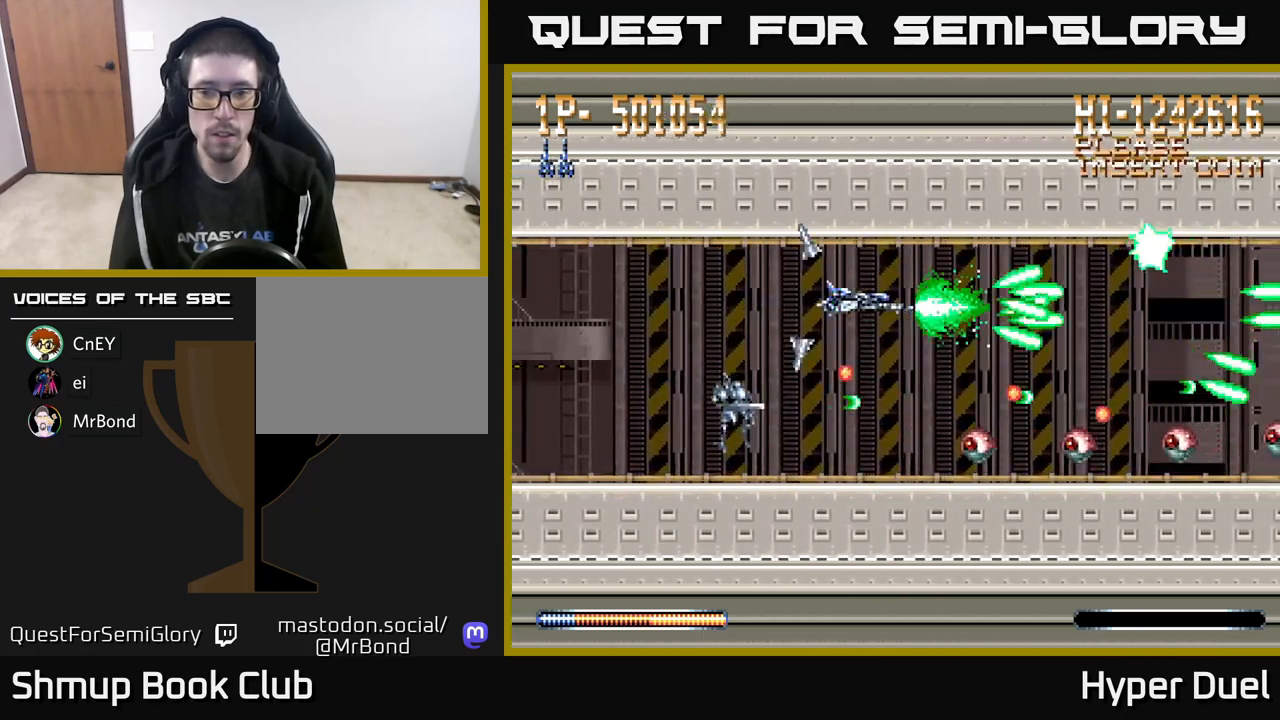
{"buttons": ["A", "X", "DPAD_LEFT"], "right_stick": "center", "events": [[100, "DPAD_DOWN", "down"], [117, "DPAD_RIGHT", "up"], [167, "DPAD_DOWN", "up"], [167, "DPAD_LEFT", "down"], [300, "X", "down"]]}
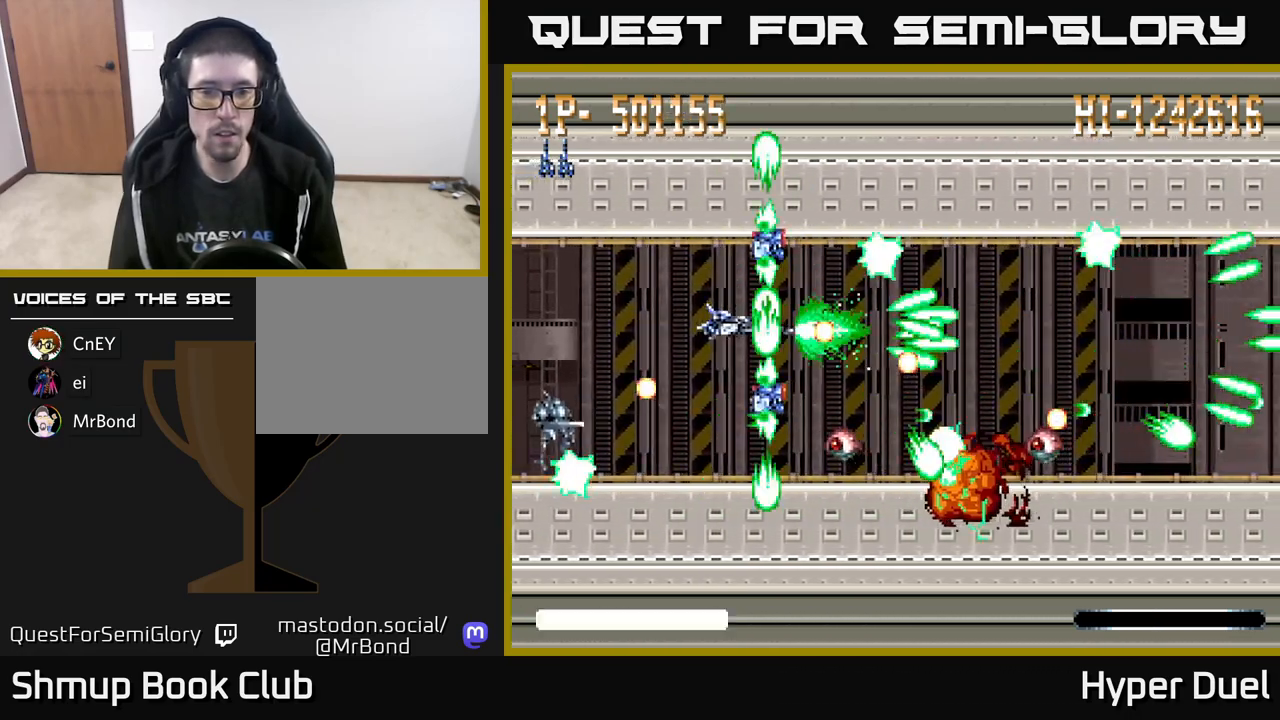
{"buttons": ["A"], "right_stick": "center", "events": [[50, "DPAD_DOWN", "down"], [283, "X", "up"], [300, "DPAD_DOWN", "up"], [367, "DPAD_UP", "down"], [450, "DPAD_LEFT", "up"], [450, "DPAD_UP", "up"]]}
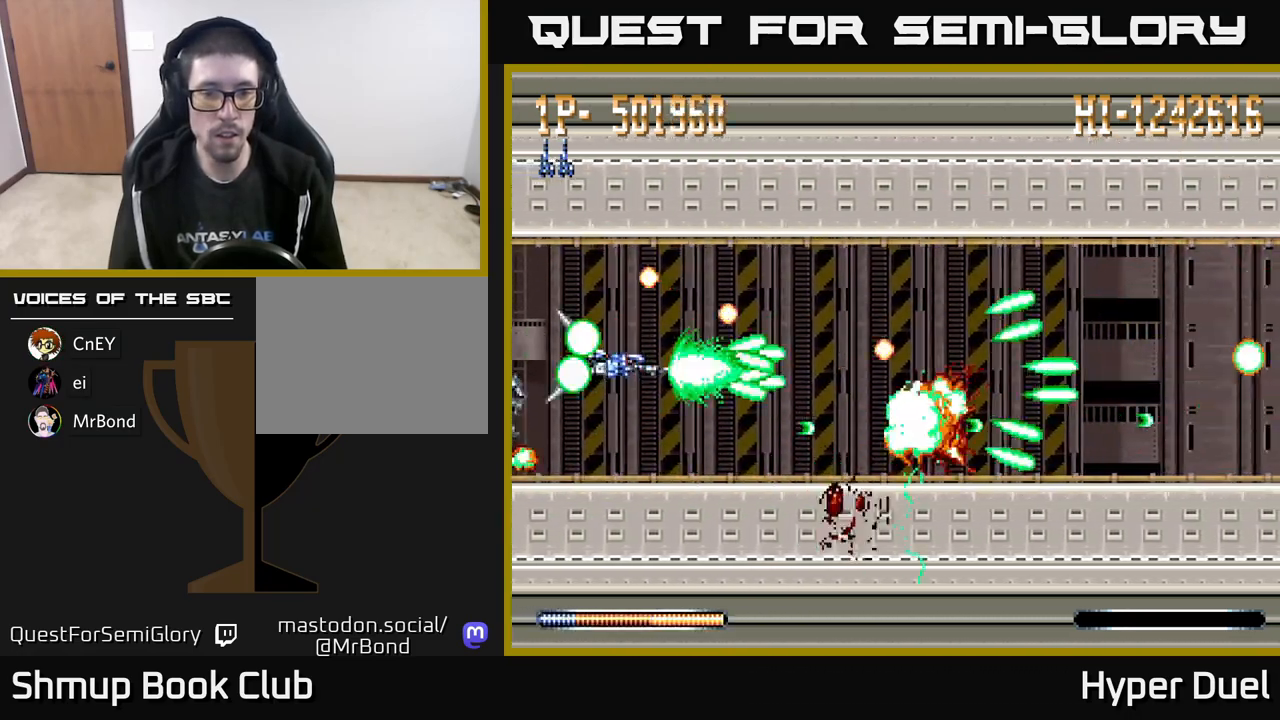
{"buttons": ["A", "DPAD_RIGHT"], "right_stick": "center", "events": [[317, "DPAD_RIGHT", "down"]]}
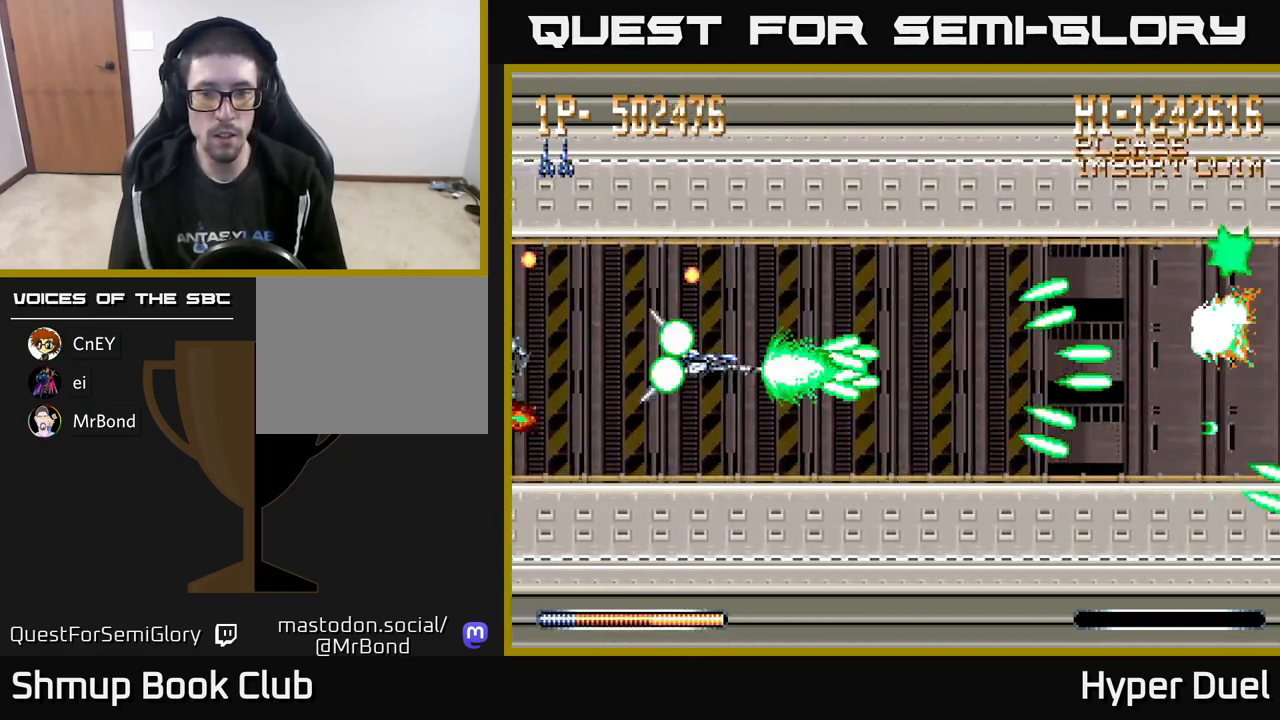
{"buttons": ["A", "DPAD_RIGHT"], "right_stick": "center", "events": [[200, "DPAD_UP", "down"], [283, "DPAD_UP", "up"]]}
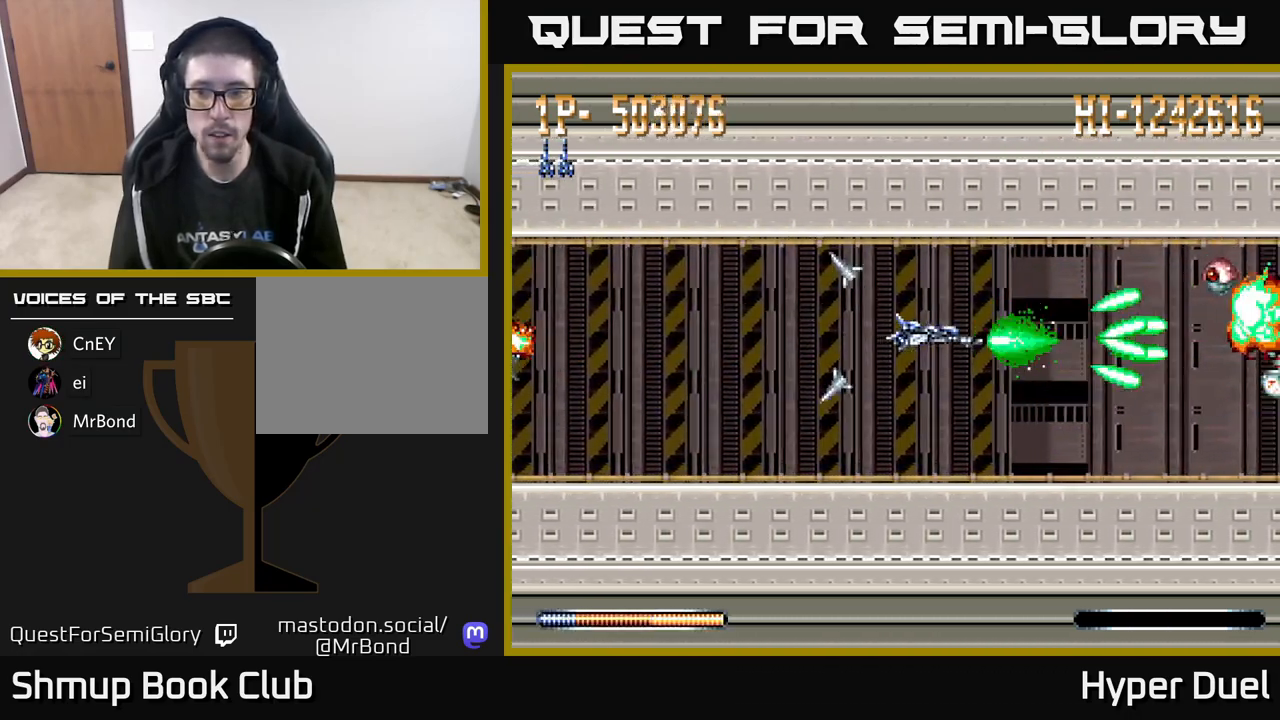
{"buttons": ["A"], "right_stick": "center", "events": [[83, "DPAD_RIGHT", "up"], [167, "DPAD_DOWN", "down"], [200, "DPAD_LEFT", "down"], [217, "DPAD_DOWN", "up"], [400, "DPAD_LEFT", "up"]]}
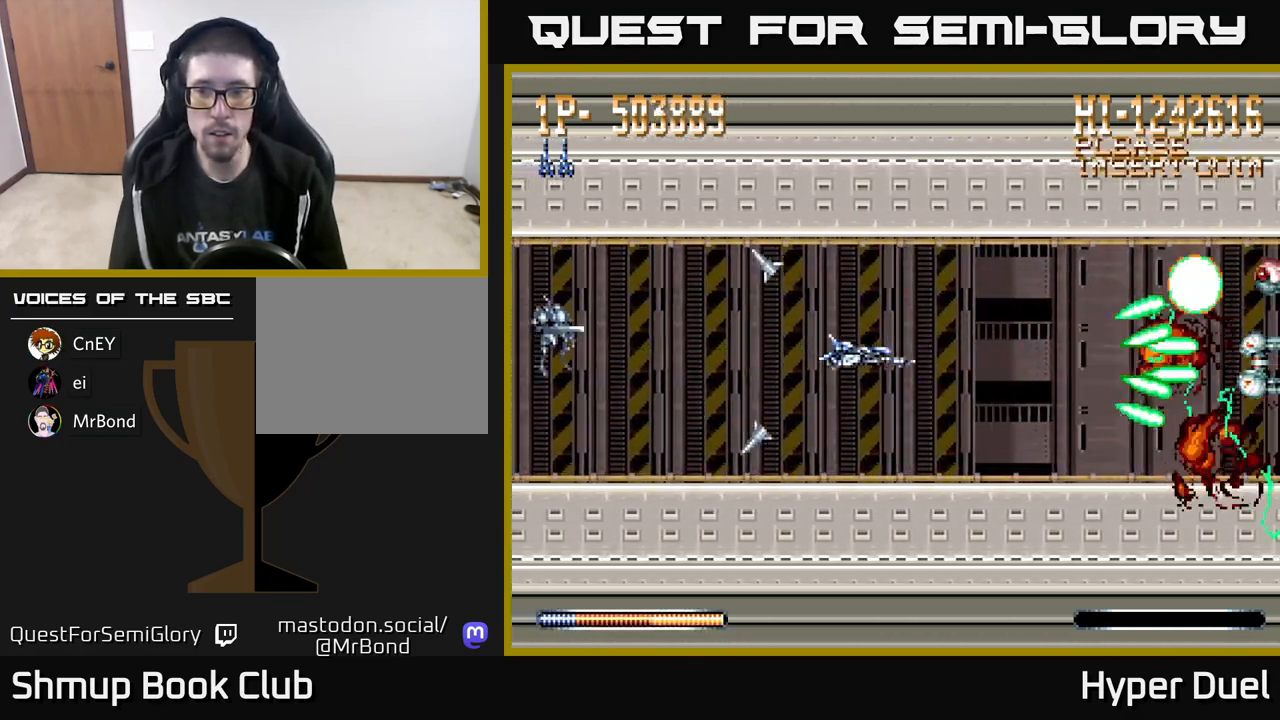
{"buttons": ["A"], "right_stick": "center", "events": []}
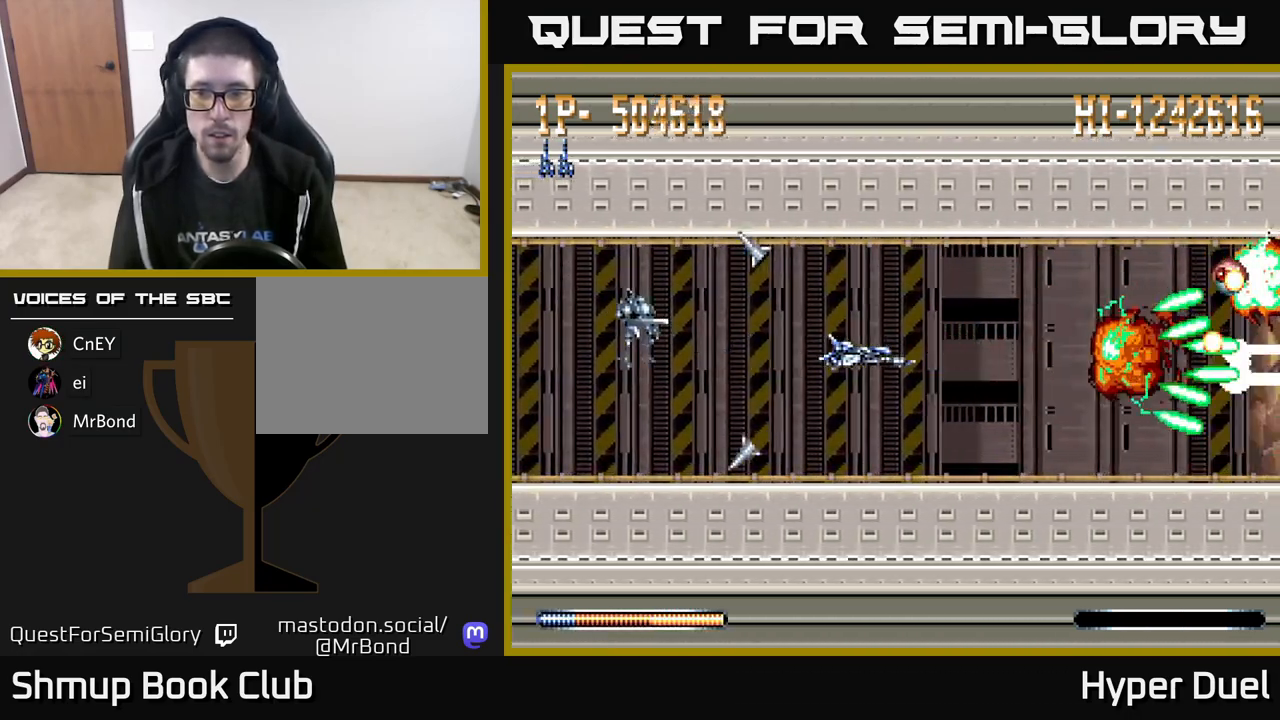
{"buttons": ["A", "DPAD_LEFT"], "right_stick": "center", "events": [[433, "DPAD_LEFT", "down"]]}
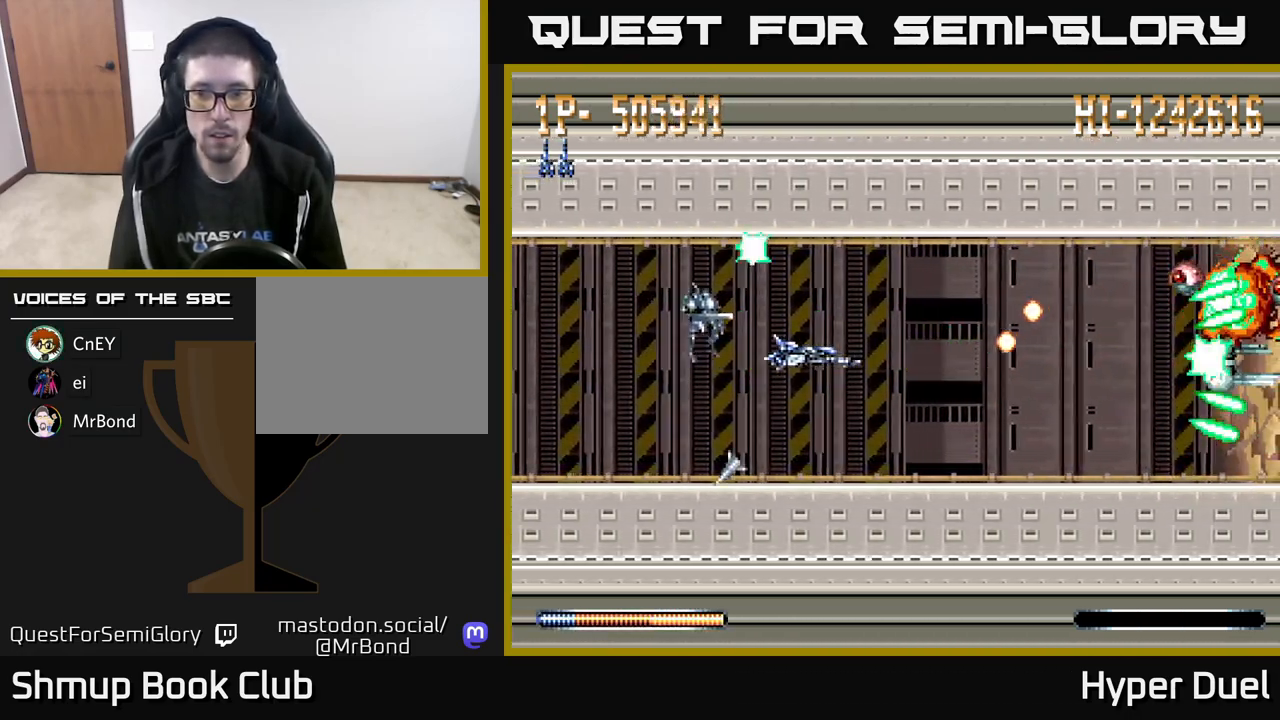
{"buttons": ["A", "DPAD_RIGHT"], "right_stick": "center", "events": [[167, "DPAD_DOWN", "down"], [167, "DPAD_LEFT", "up"], [200, "DPAD_RIGHT", "down"], [283, "DPAD_DOWN", "up"]]}
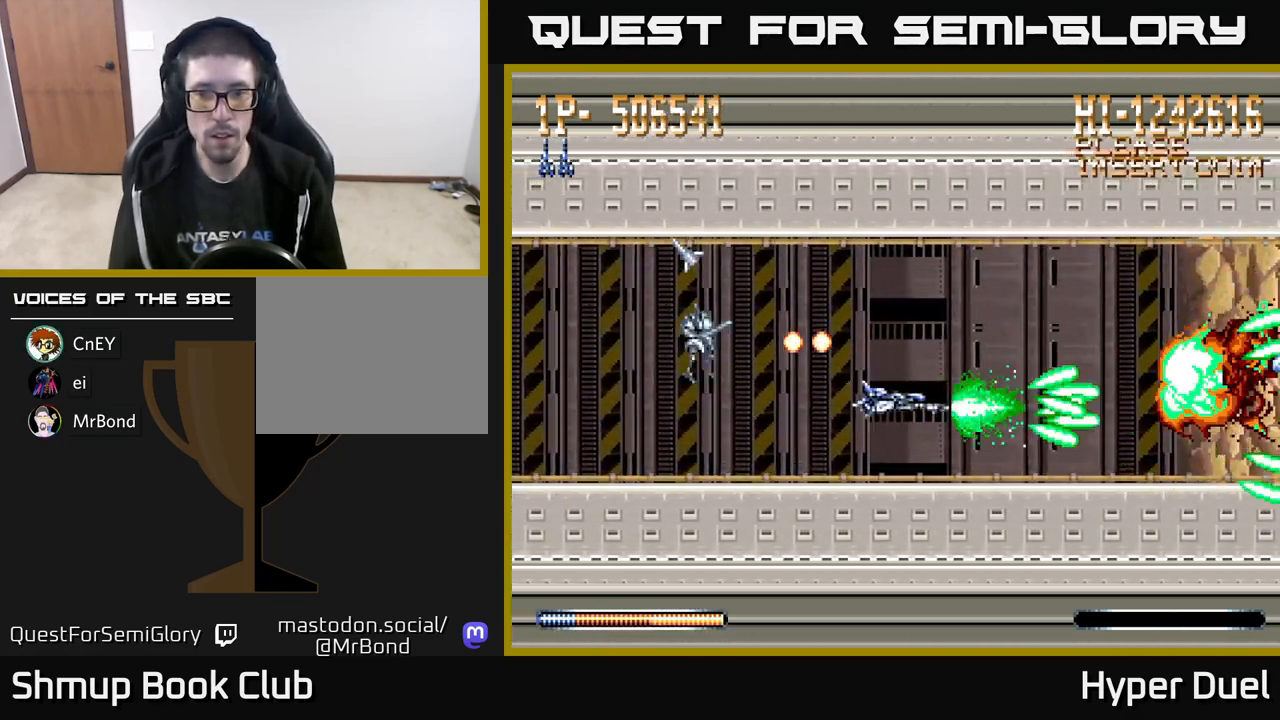
{"buttons": ["A", "DPAD_LEFT"], "right_stick": "center", "events": [[50, "DPAD_UP", "down"], [117, "DPAD_RIGHT", "up"], [233, "DPAD_LEFT", "down"], [250, "DPAD_UP", "up"], [300, "DPAD_DOWN", "down"], [333, "DPAD_LEFT", "up"], [400, "DPAD_DOWN", "up"], [433, "DPAD_LEFT", "down"]]}
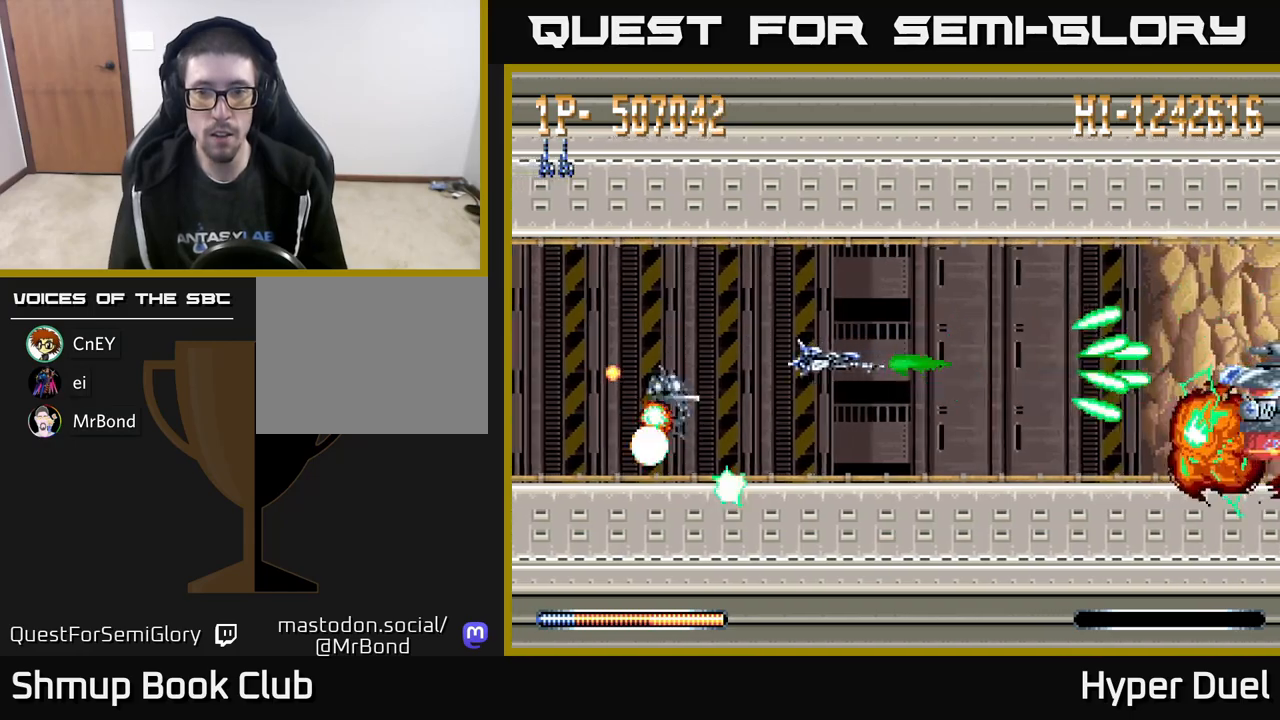
{"buttons": ["A"], "right_stick": "center", "events": [[67, "DPAD_LEFT", "up"]]}
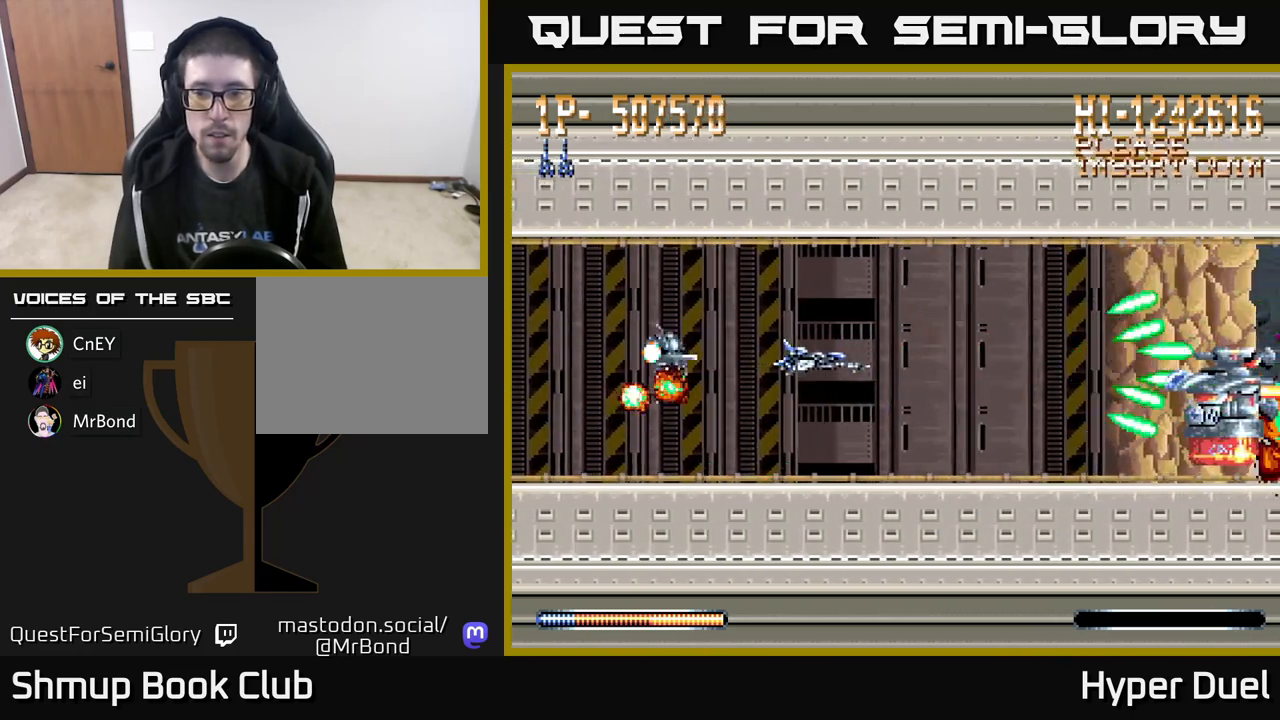
{"buttons": ["A"], "right_stick": "center", "events": []}
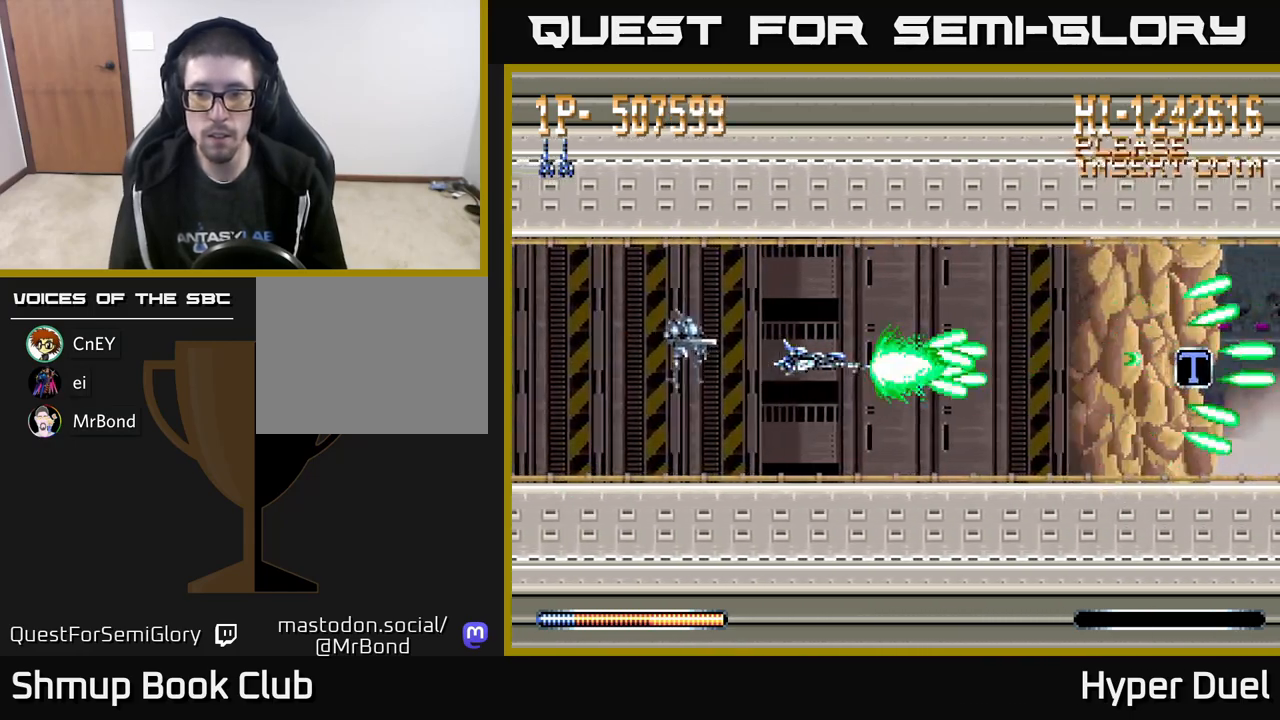
{"buttons": ["A", "DPAD_RIGHT"], "right_stick": "center", "events": [[83, "DPAD_RIGHT", "down"], [417, "DPAD_RIGHT", "up"], [467, "DPAD_RIGHT", "down"]]}
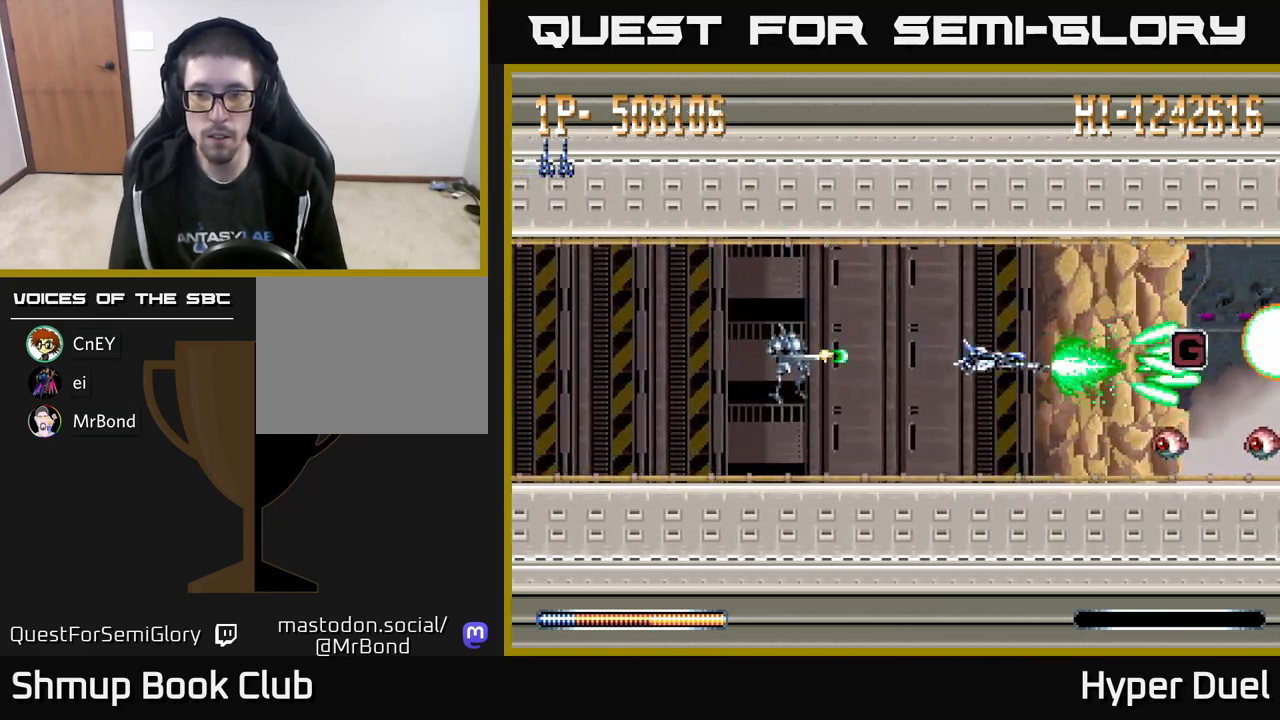
{"buttons": ["A", "DPAD_RIGHT"], "right_stick": "center", "events": [[233, "DPAD_RIGHT", "up"], [267, "DPAD_UP", "down"], [333, "DPAD_UP", "up"], [350, "DPAD_RIGHT", "down"]]}
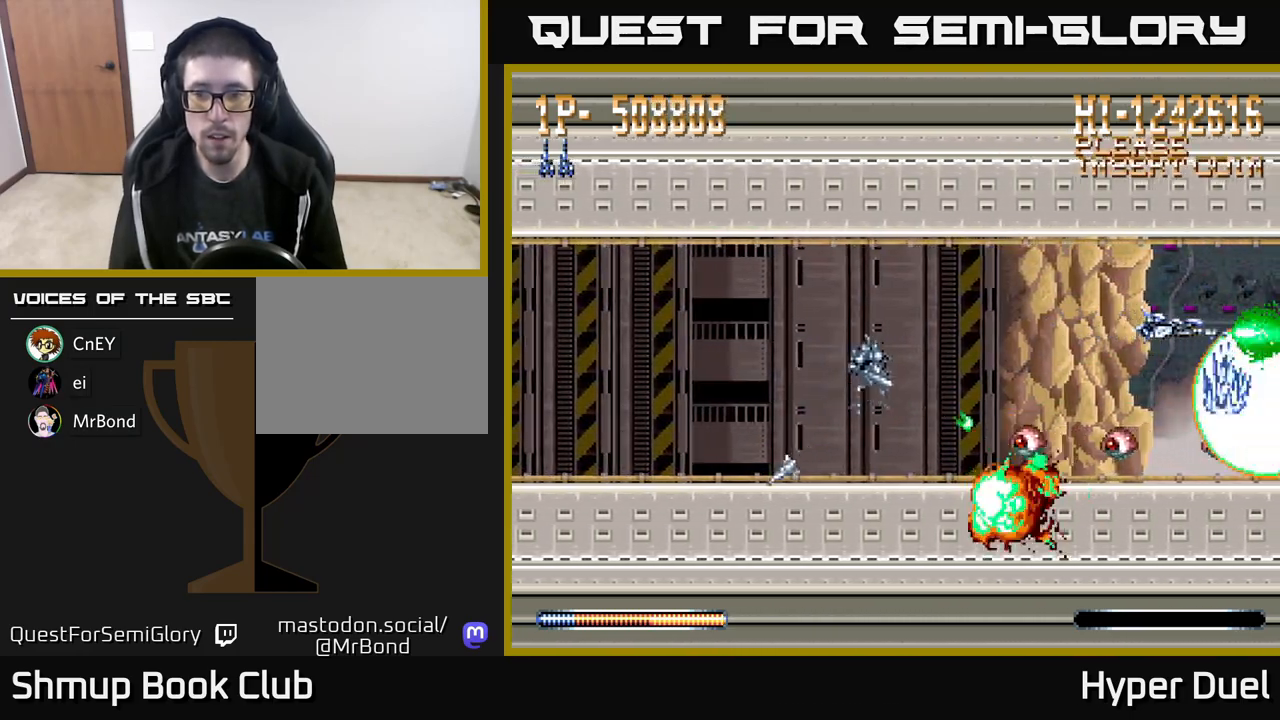
{"buttons": ["A", "DPAD_LEFT"], "right_stick": "center"}
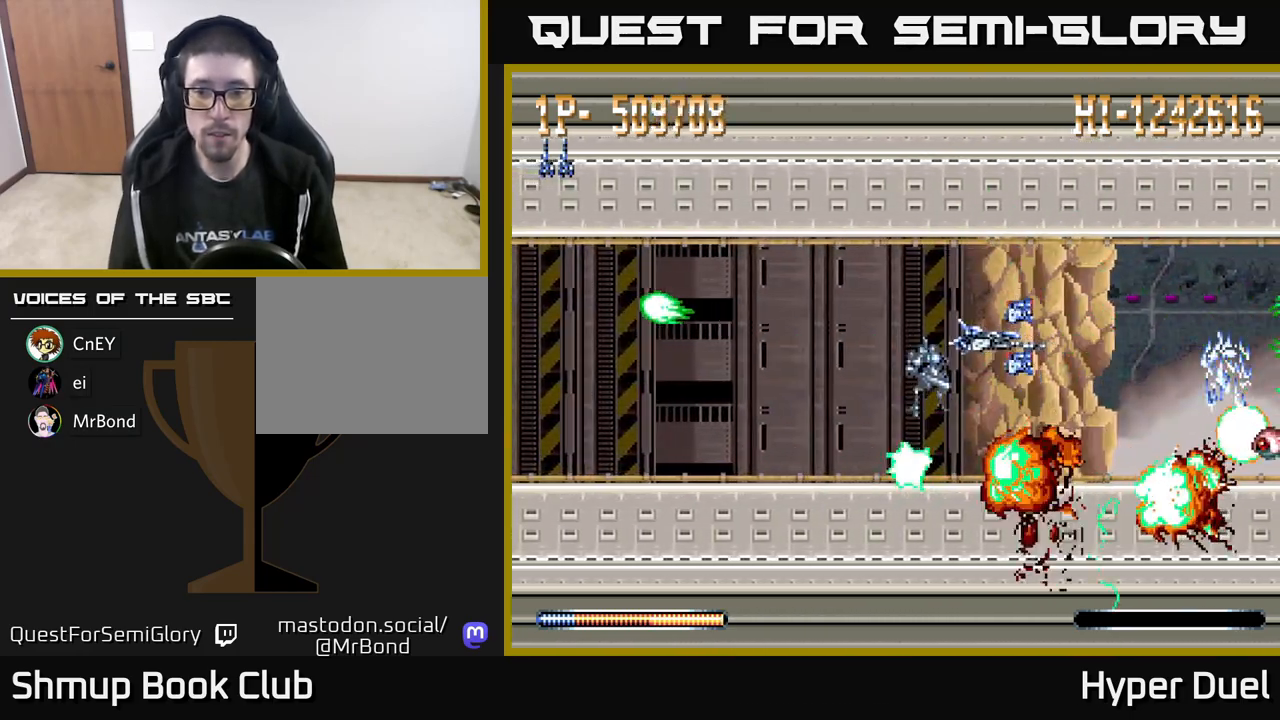
{"buttons": ["A", "DPAD_LEFT"], "right_stick": "center", "events": [[150, "DPAD_DOWN", "down"], [350, "DPAD_DOWN", "up"]]}
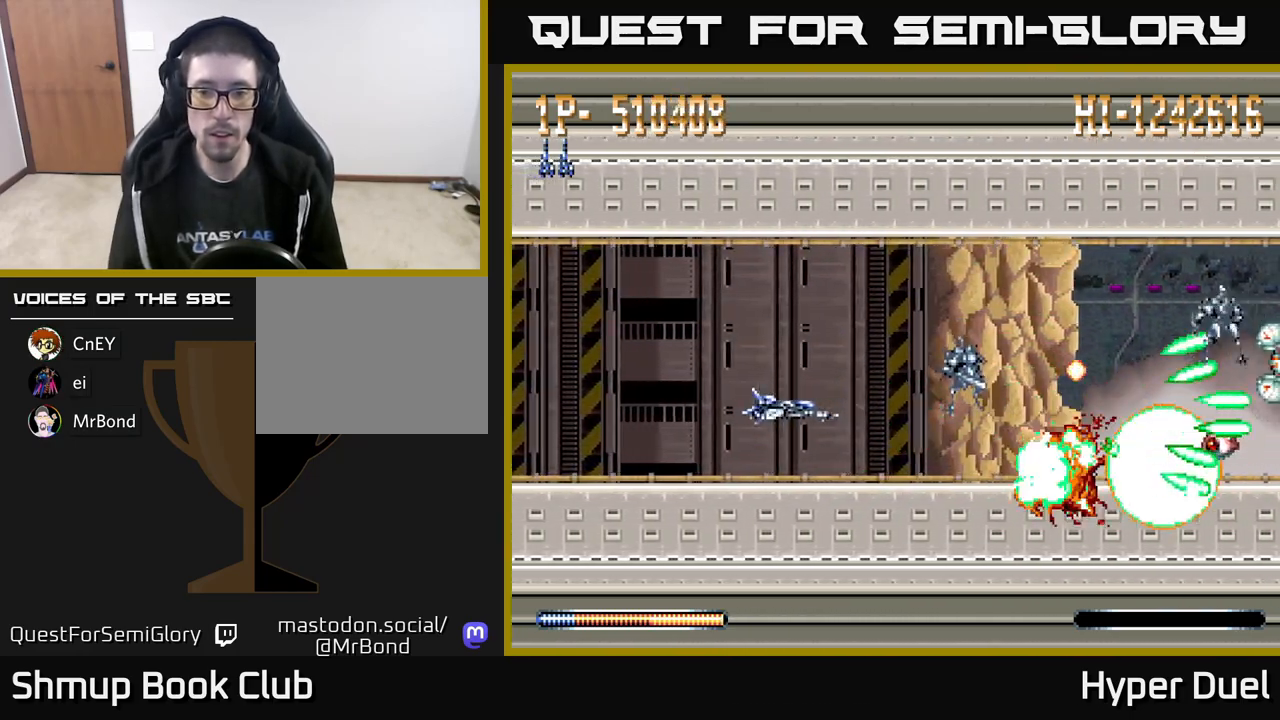
{"buttons": ["A"], "right_stick": "center", "events": [[67, "DPAD_UP", "down"], [100, "DPAD_LEFT", "up"], [167, "DPAD_UP", "up"], [367, "DPAD_LEFT", "down"], [467, "DPAD_LEFT", "up"]]}
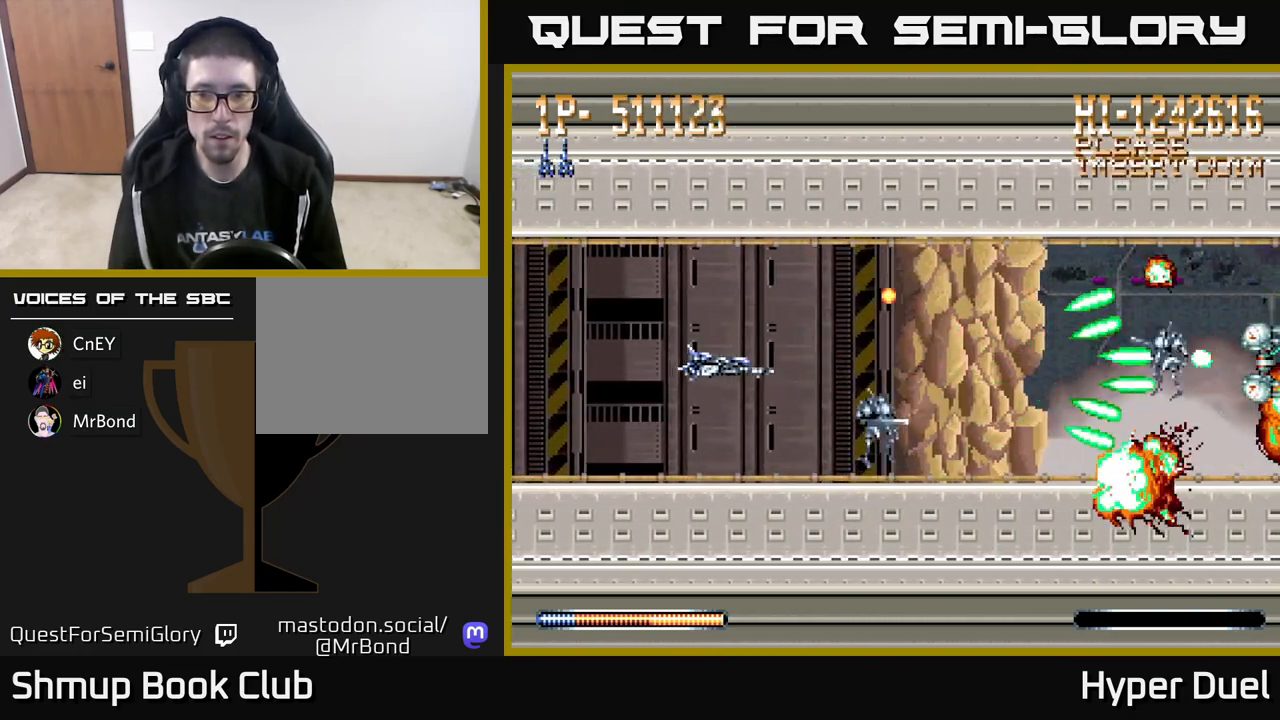
{"buttons": ["A", "DPAD_LEFT"], "right_stick": "center", "events": [[67, "DPAD_RIGHT", "down"], [450, "DPAD_RIGHT", "up"], [483, "DPAD_LEFT", "down"]]}